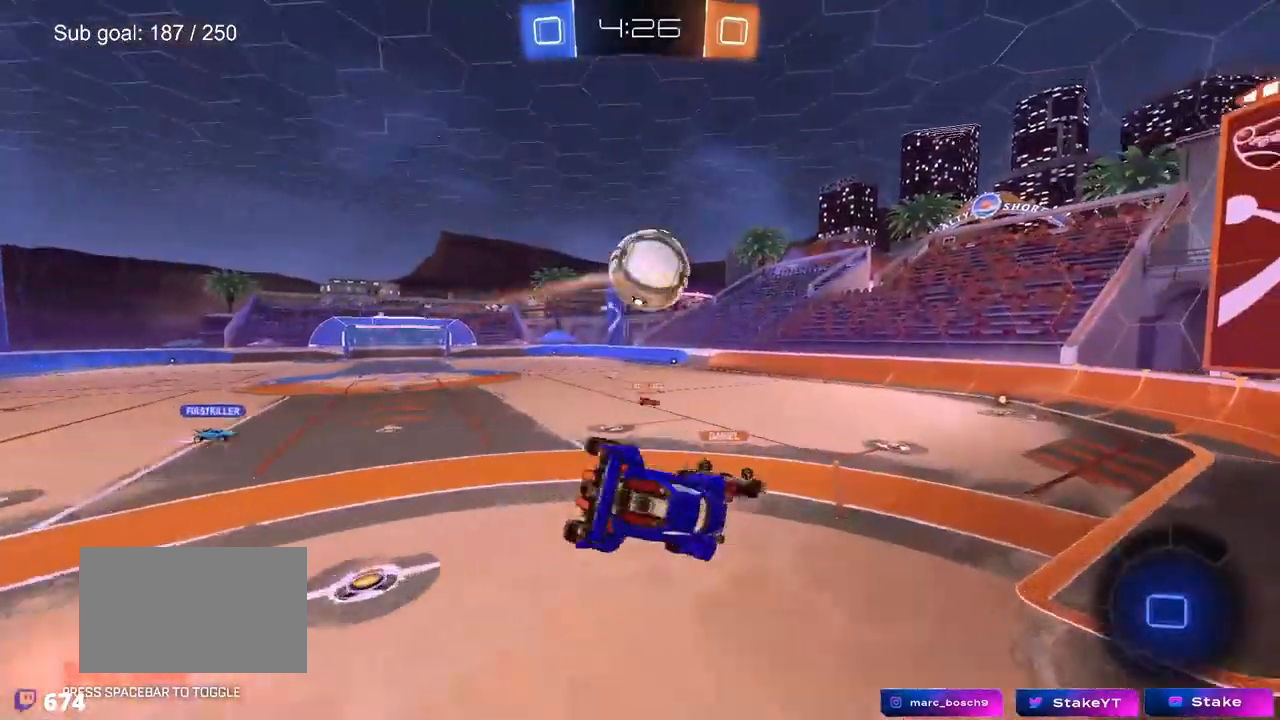
Gameplay with keyboard and mouse; each line is a JSON object with the keys and mouse buttons held at the frame after it. "events" lists presses ("down") and releases ("up") of "1", "2", "3", "4", "5", "a", "alt", "c", "caps_lock", "ctrl", "d", "e", "f", "g", "q", "r", "s", "shift", "space", "t", "tab", "v", "w", "x", "z", "mouse_left", "mouse_wheel" and "mouse_right" between this image and that frame as [ms after this image, input, new state], when the widget could be followed in between. "mouse_left", "mouse_wheel", "mouse_right" = the "left", "wheel", "right" buttons of the "mouse" list. No other keys are recorded. "wheel" means that the mouse wheel is clicked or scrolled. "mouse_move" is the direction in which the mouse moves at that frame (one of eight, or "still"), when it could be read.
{"keys": ["d", "s", "shift"], "mouse": [], "mouse_move": "still", "events": [[33, "w", "up"], [83, "shift", "up"], [167, "s", "down"], [217, "space", "down"], [400, "a", "up"], [400, "space", "up"], [450, "d", "down"], [450, "shift", "down"]]}
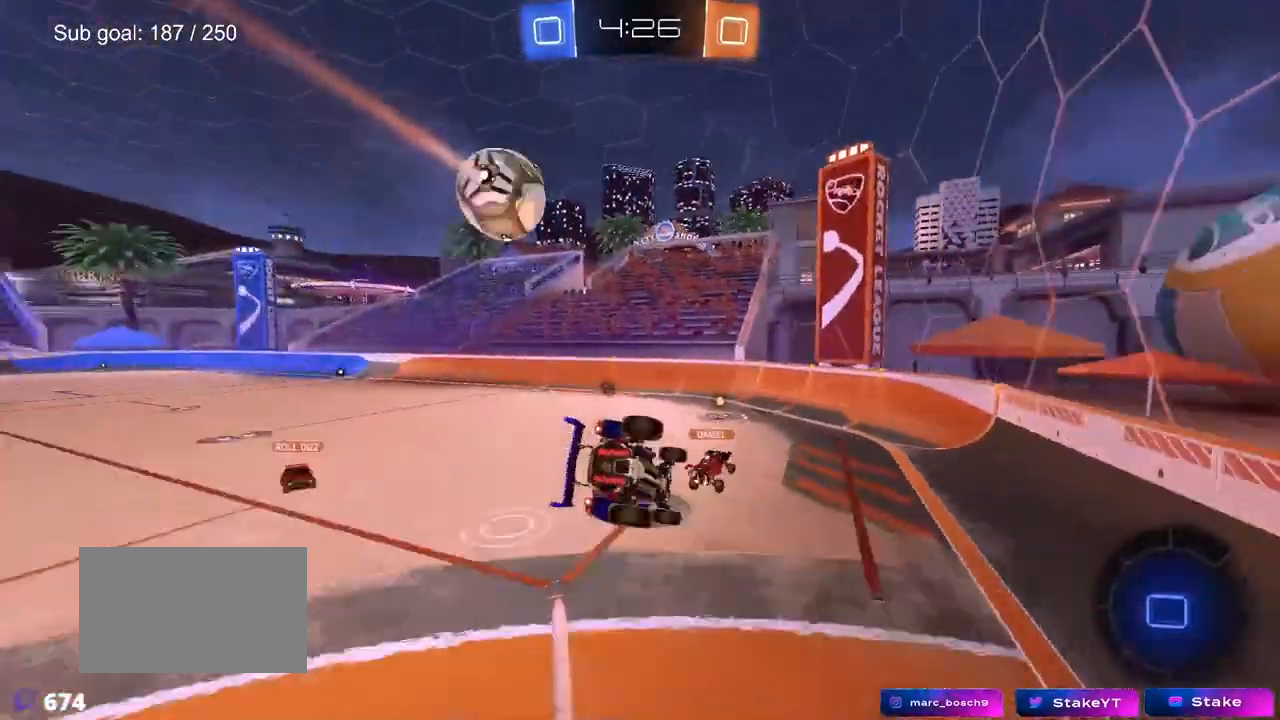
{"keys": [], "mouse": [], "mouse_move": "up", "events": [[133, "d", "up"], [183, "shift", "up"], [283, "s", "up"]]}
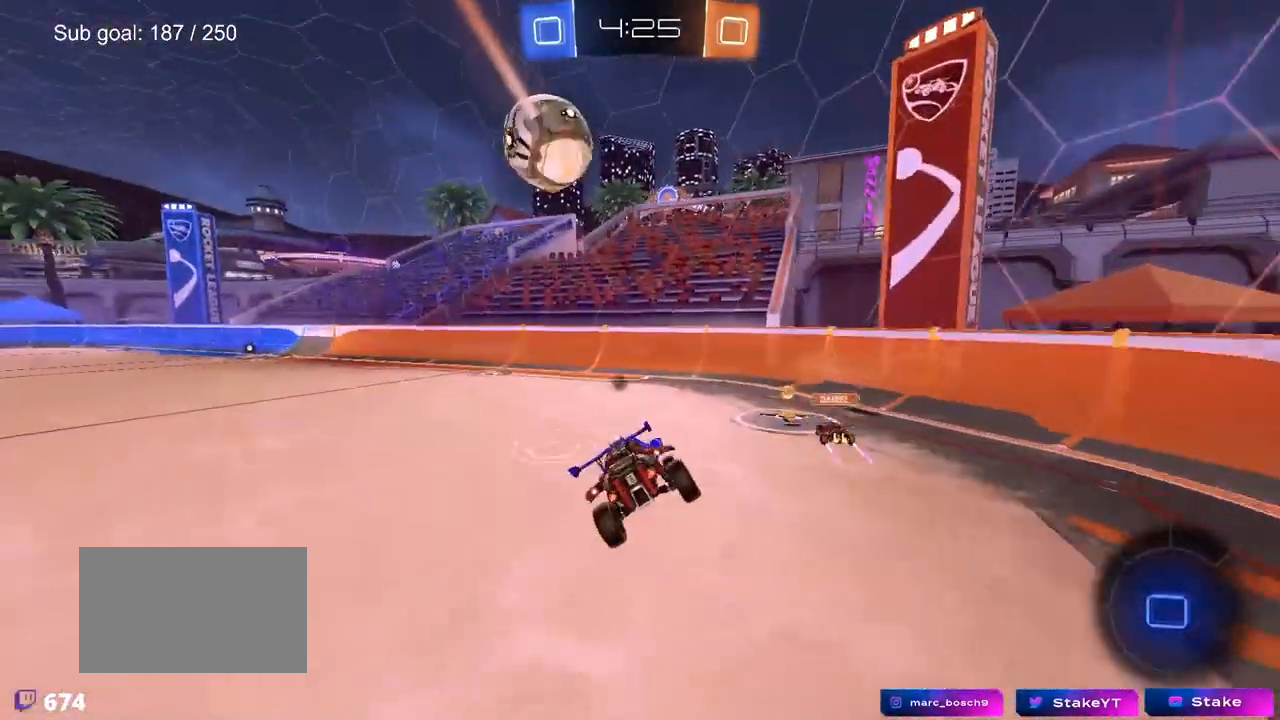
{"keys": ["a", "w"], "mouse": ["left"], "mouse_move": "still", "events": [[17, "d", "down"], [50, "d", "up"], [200, "w", "down"], [250, "mouse_left", "down"], [383, "a", "down"]]}
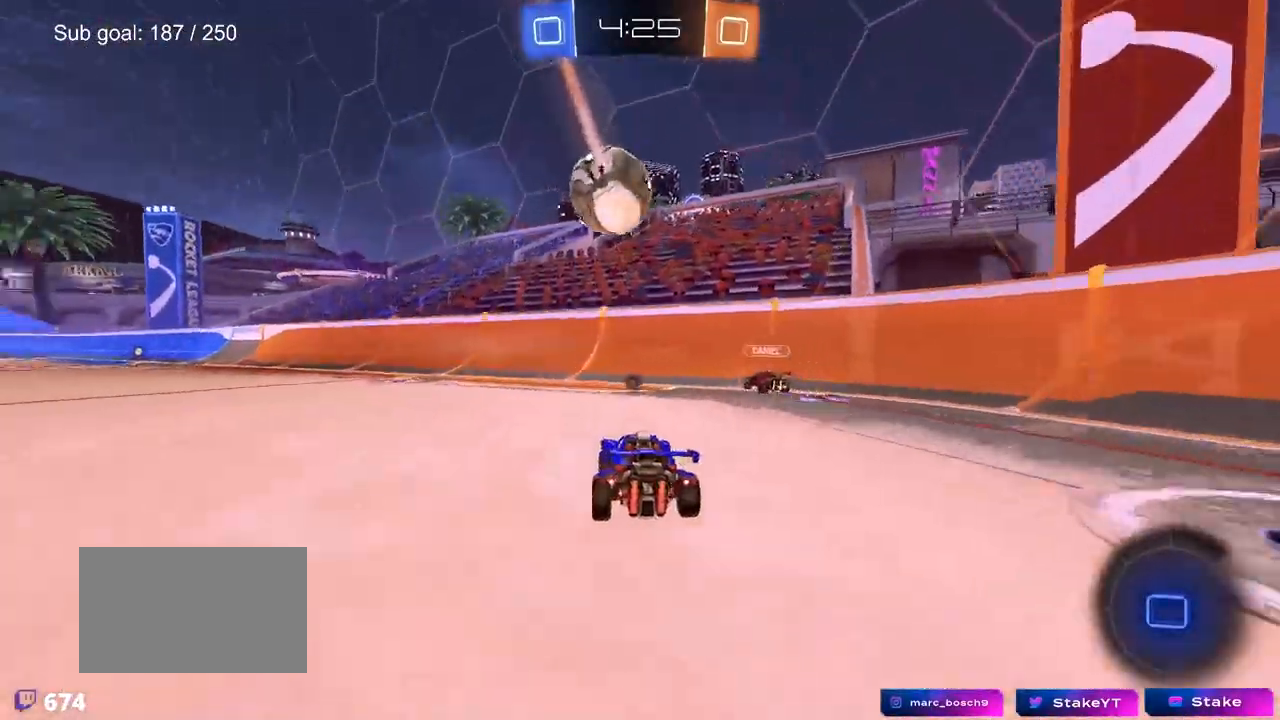
{"keys": ["a", "w"], "mouse": ["left"], "mouse_move": "still", "events": [[33, "a", "up"], [117, "d", "down"], [167, "mouse_left", "up"], [217, "a", "down"], [217, "d", "up"], [267, "mouse_left", "down"]]}
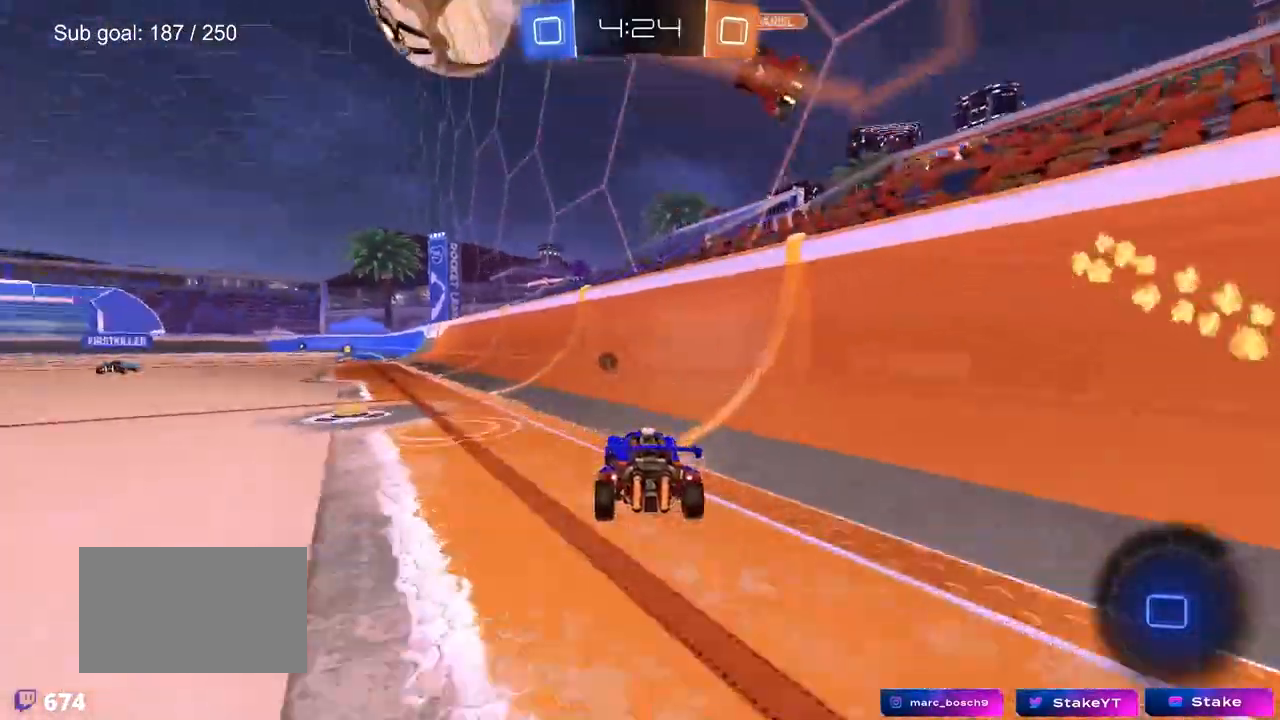
{"keys": ["a", "shift", "w"], "mouse": ["left"], "events": [[217, "a", "up"], [417, "d", "down"], [417, "mouse_right", "down"], [467, "a", "down"], [467, "d", "up"], [467, "shift", "down"], [500, "mouse_right", "up"]]}
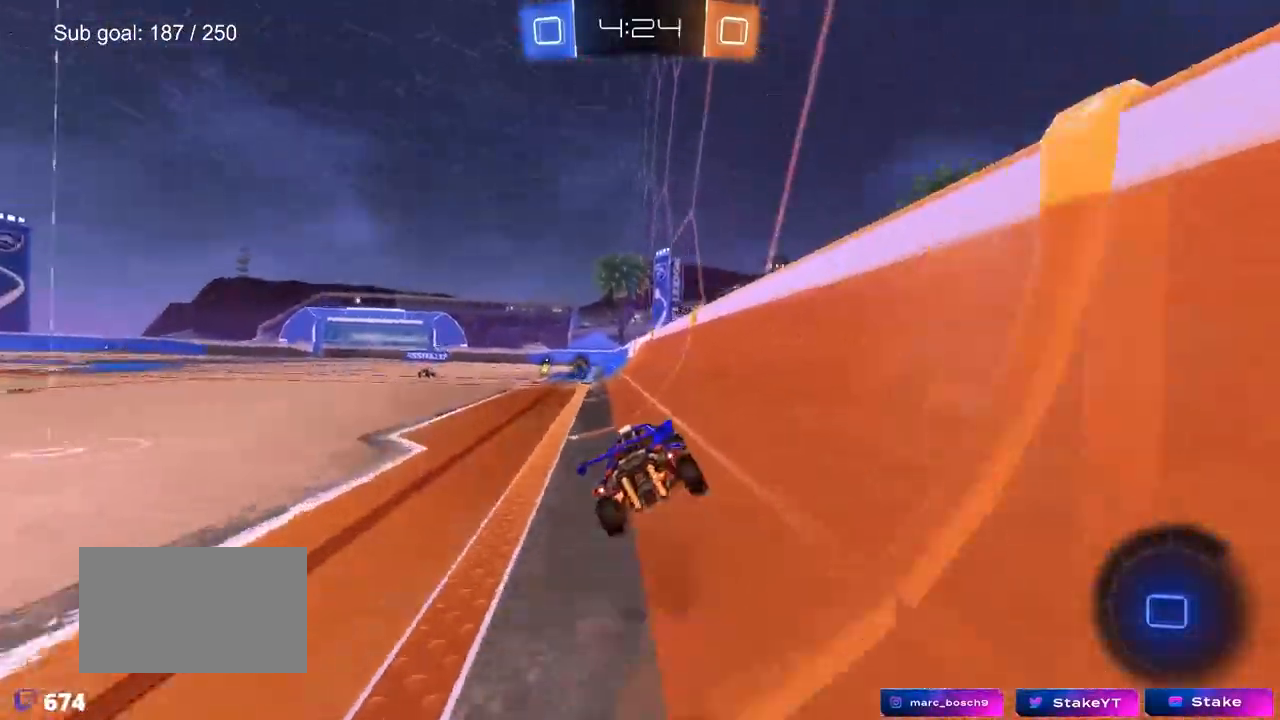
{"keys": ["tab"], "mouse": [], "mouse_move": "still", "events": [[50, "mouse_right", "down"], [150, "space", "down"], [200, "a", "up"], [200, "mouse_left", "up"], [200, "shift", "up"], [200, "w", "up"], [250, "mouse_right", "up"], [283, "space", "up"], [350, "tab", "down"]]}
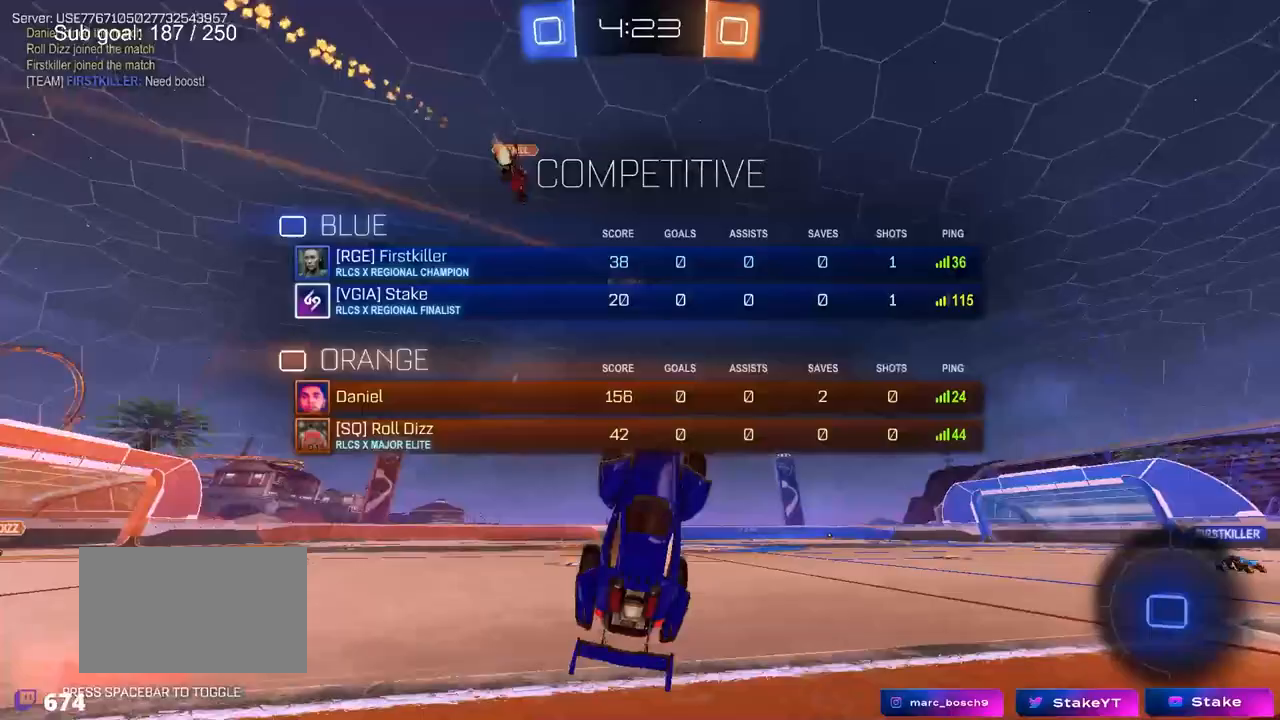
{"keys": ["d", "shift"], "mouse": [], "mouse_move": "still", "events": [[317, "tab", "up"], [450, "d", "down"], [500, "shift", "down"]]}
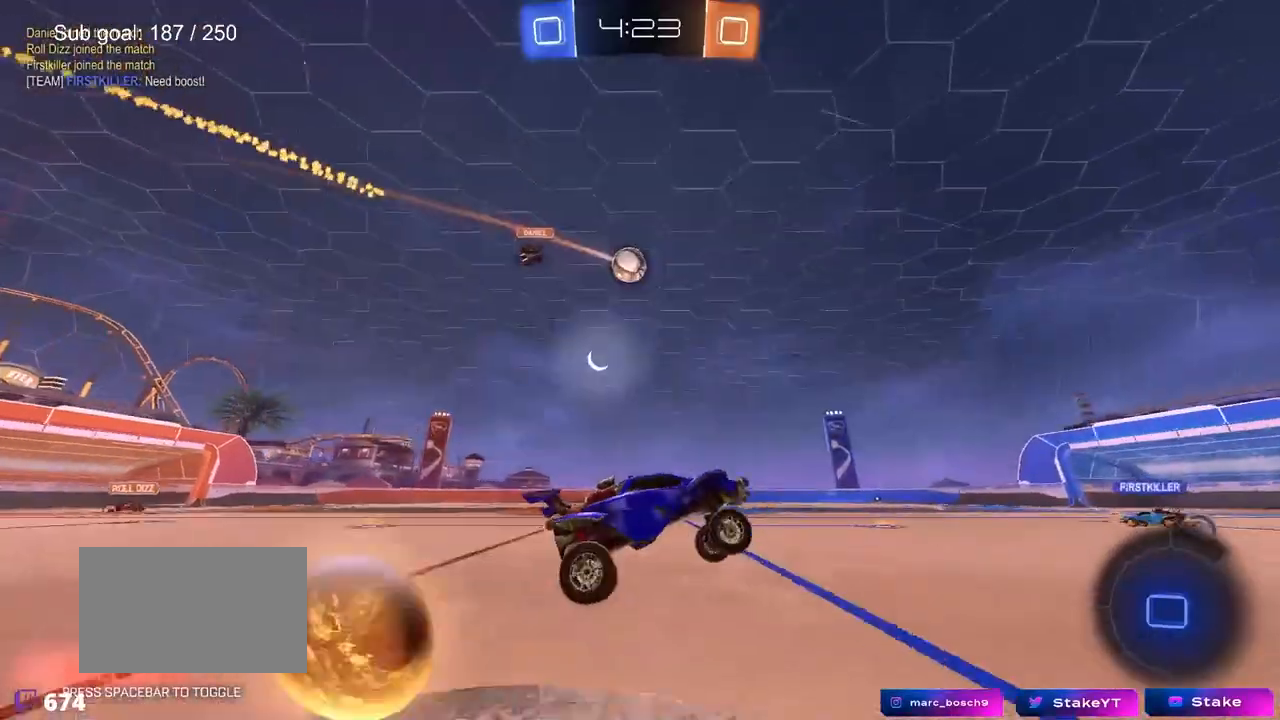
{"keys": ["a", "w"], "mouse": [], "mouse_move": "still", "events": [[83, "d", "up"], [133, "a", "down"], [133, "mouse_left", "down"], [133, "shift", "up"], [217, "w", "down"], [233, "mouse_left", "up"], [317, "a", "up"], [500, "a", "down"]]}
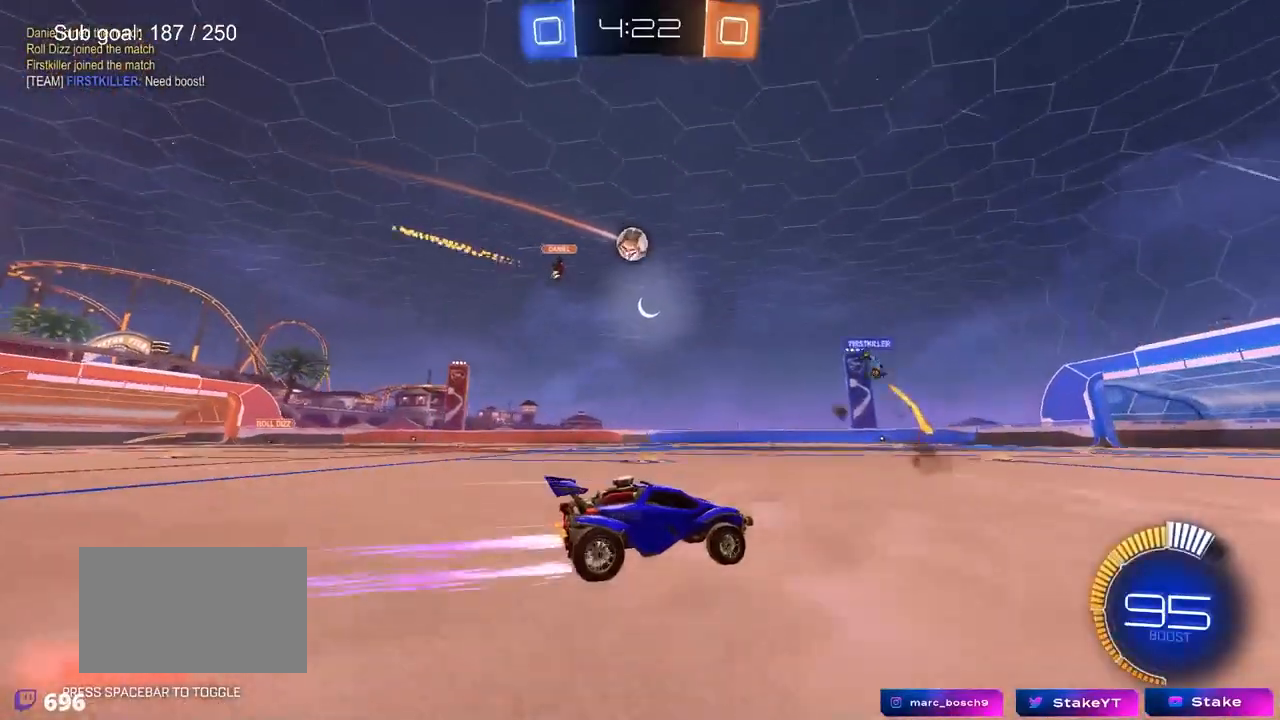
{"keys": ["a", "w"], "mouse": [], "mouse_move": "still", "events": [[200, "a", "up"], [200, "mouse_left", "down"], [383, "mouse_left", "up"], [467, "a", "down"]]}
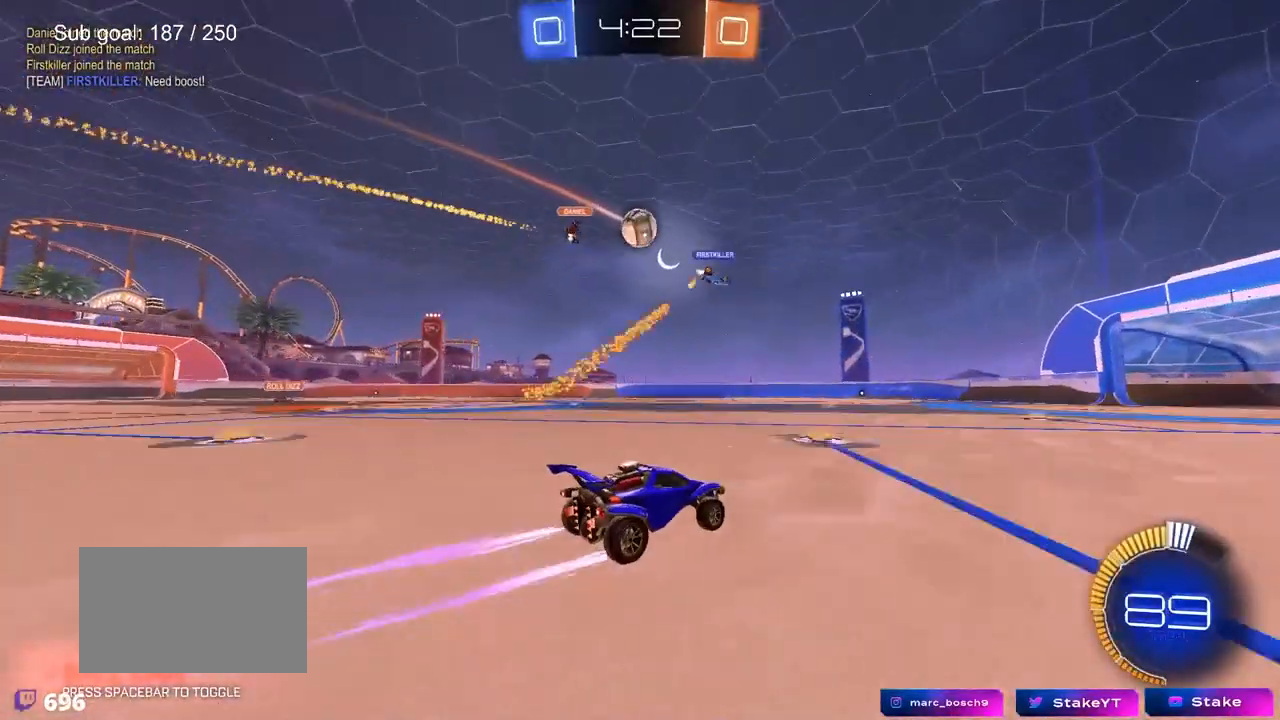
{"keys": ["w"], "mouse": [], "mouse_move": "still", "events": [[67, "a", "up"]]}
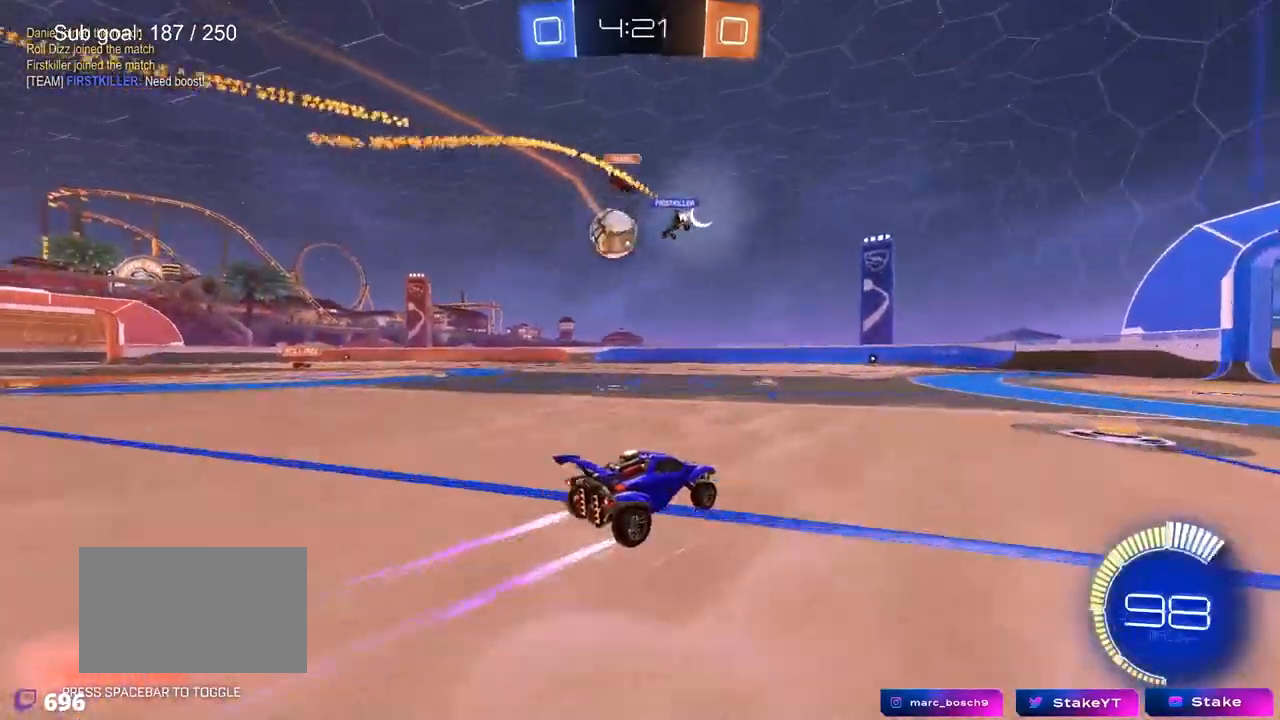
{"keys": ["a"], "mouse": [], "mouse_move": "still", "events": [[83, "a", "down"], [183, "a", "up"], [183, "w", "up"], [233, "a", "down"]]}
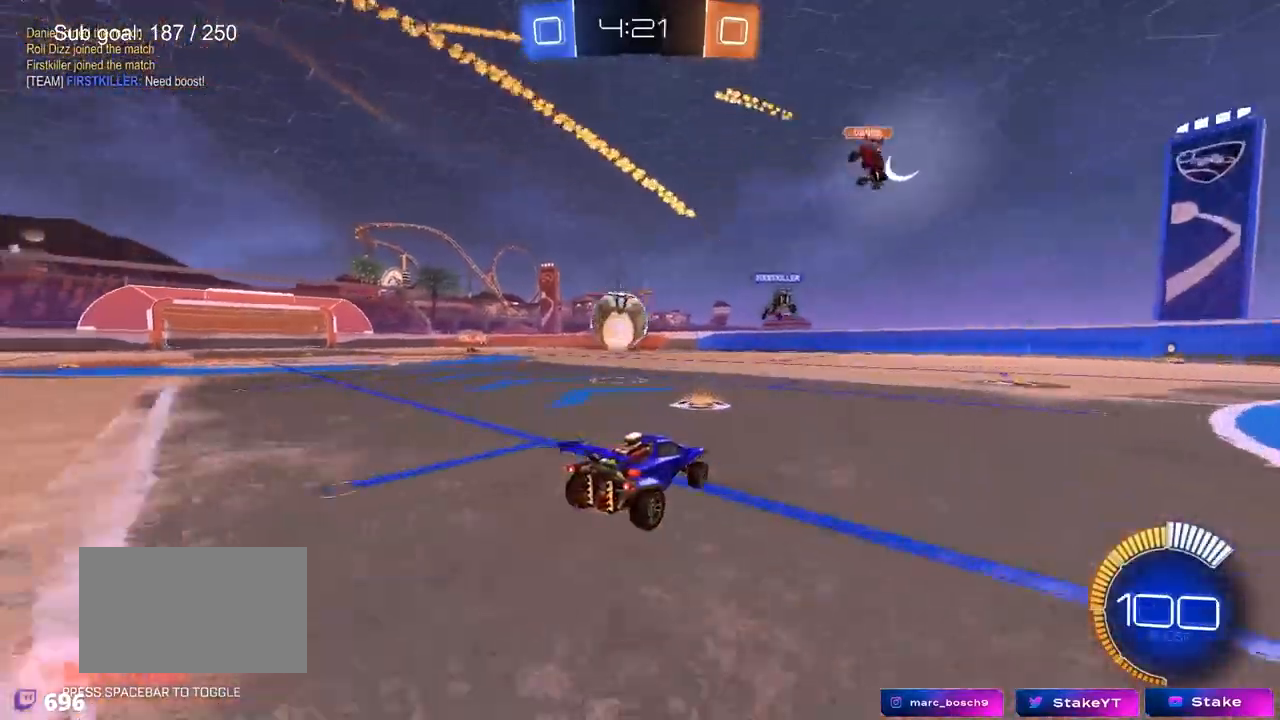
{"keys": [], "mouse": ["right"], "mouse_move": "up", "events": [[50, "w", "down"], [200, "a", "up"], [200, "mouse_left", "down"], [200, "w", "up"], [250, "mouse_right", "down"], [283, "d", "down"], [283, "s", "down"], [333, "a", "down"], [383, "d", "up"], [383, "mouse_left", "up"], [433, "mouse_right", "up"], [433, "s", "up"], [483, "a", "up"], [483, "mouse_right", "down"]]}
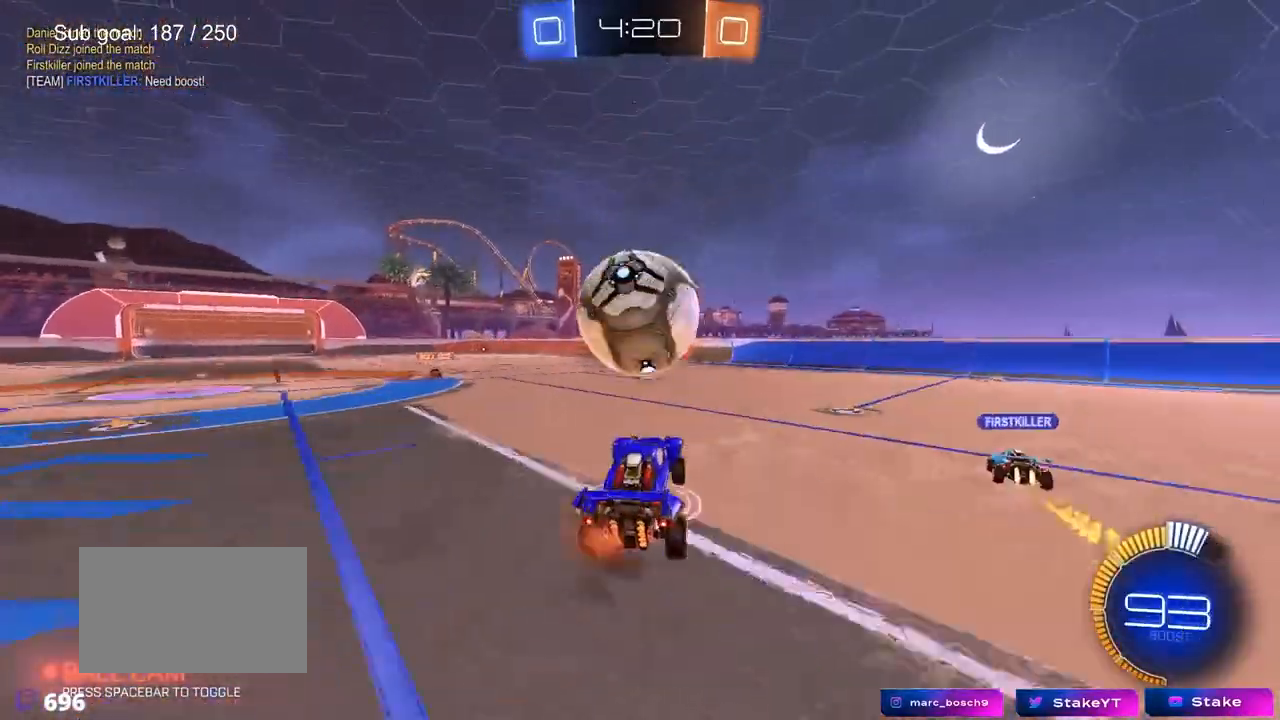
{"keys": ["a", "w"], "mouse": ["left"], "mouse_move": "still", "events": [[117, "mouse_left", "down"], [217, "mouse_right", "up"], [300, "d", "down"], [300, "shift", "down"], [317, "w", "down"], [350, "a", "down"], [350, "d", "up"], [483, "shift", "up"]]}
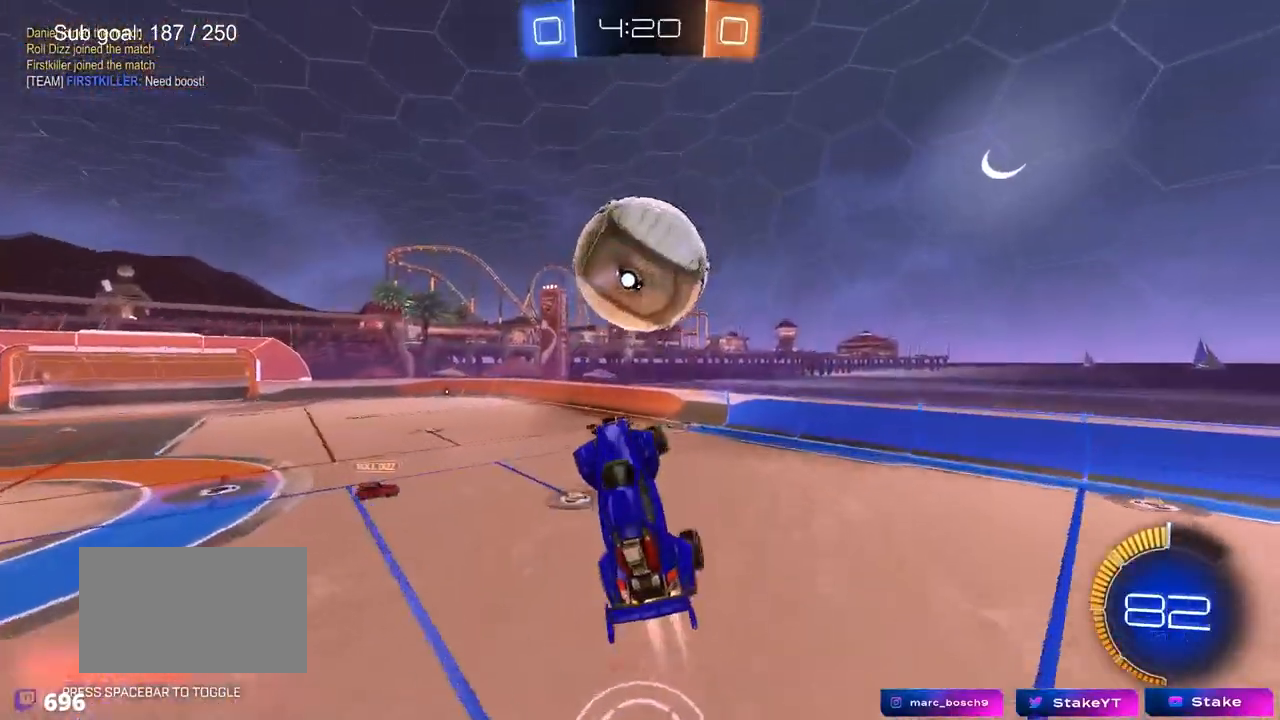
{"keys": [], "mouse": [], "mouse_move": "still", "events": [[83, "a", "up"], [133, "d", "down"], [133, "w", "up"], [233, "d", "up"], [233, "mouse_left", "up"], [283, "a", "down"], [467, "a", "up"]]}
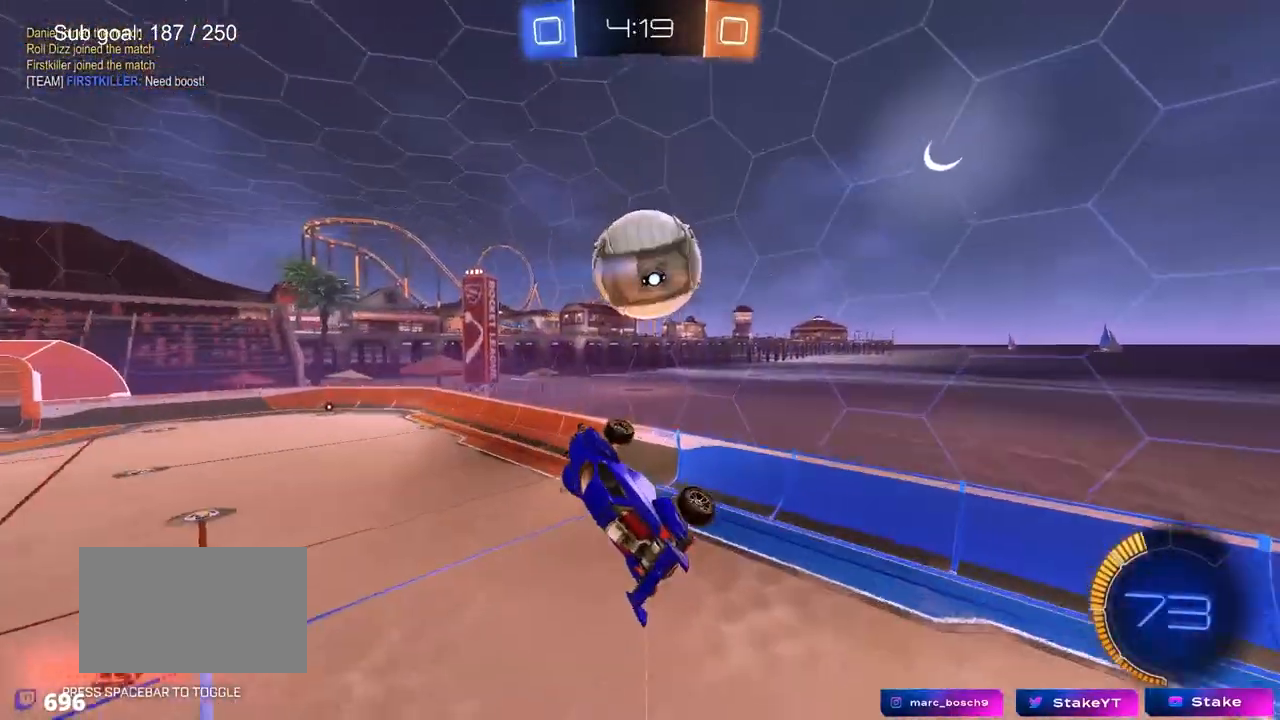
{"keys": ["d"], "mouse": ["left"], "mouse_move": "still", "events": [[17, "shift", "down"], [50, "a", "down"], [50, "mouse_left", "down"], [100, "a", "up"], [150, "d", "down"], [150, "shift", "up"], [200, "mouse_left", "up"], [483, "mouse_left", "down"]]}
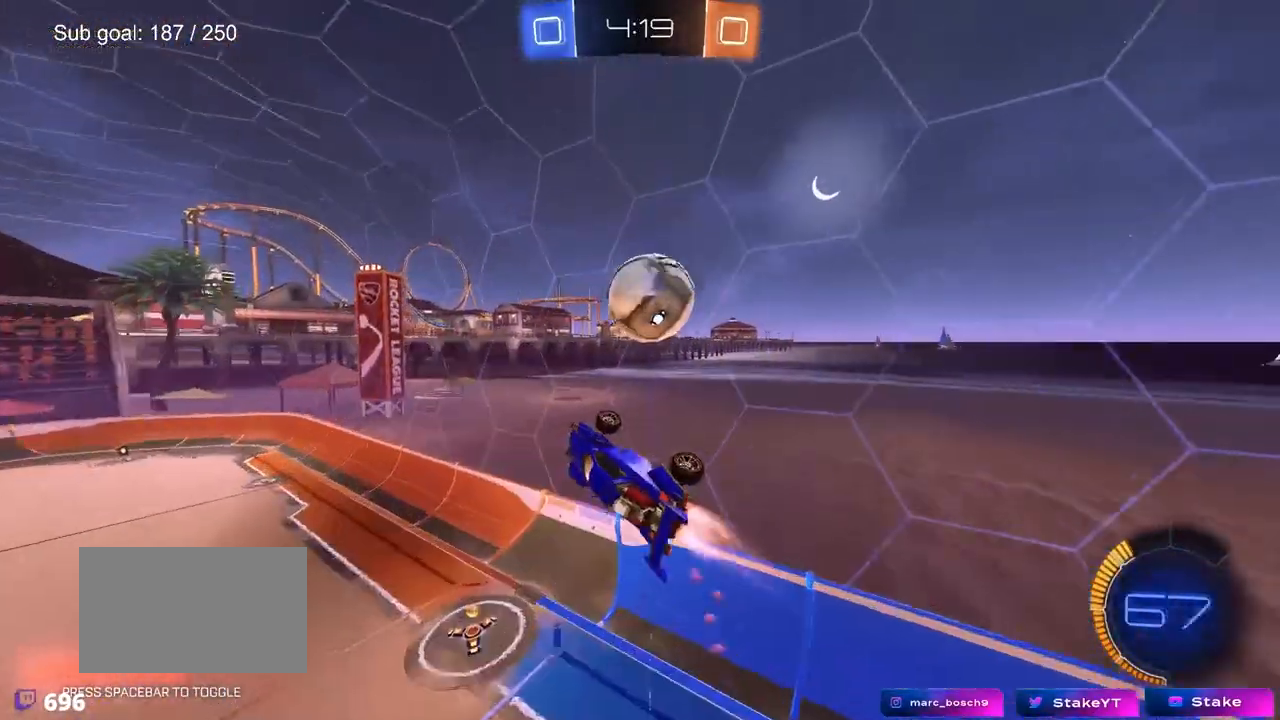
{"keys": ["a", "w"], "mouse": ["left"], "mouse_move": "still", "events": [[33, "d", "up"], [117, "a", "down"], [217, "w", "down"], [250, "mouse_left", "up"], [500, "mouse_left", "down"]]}
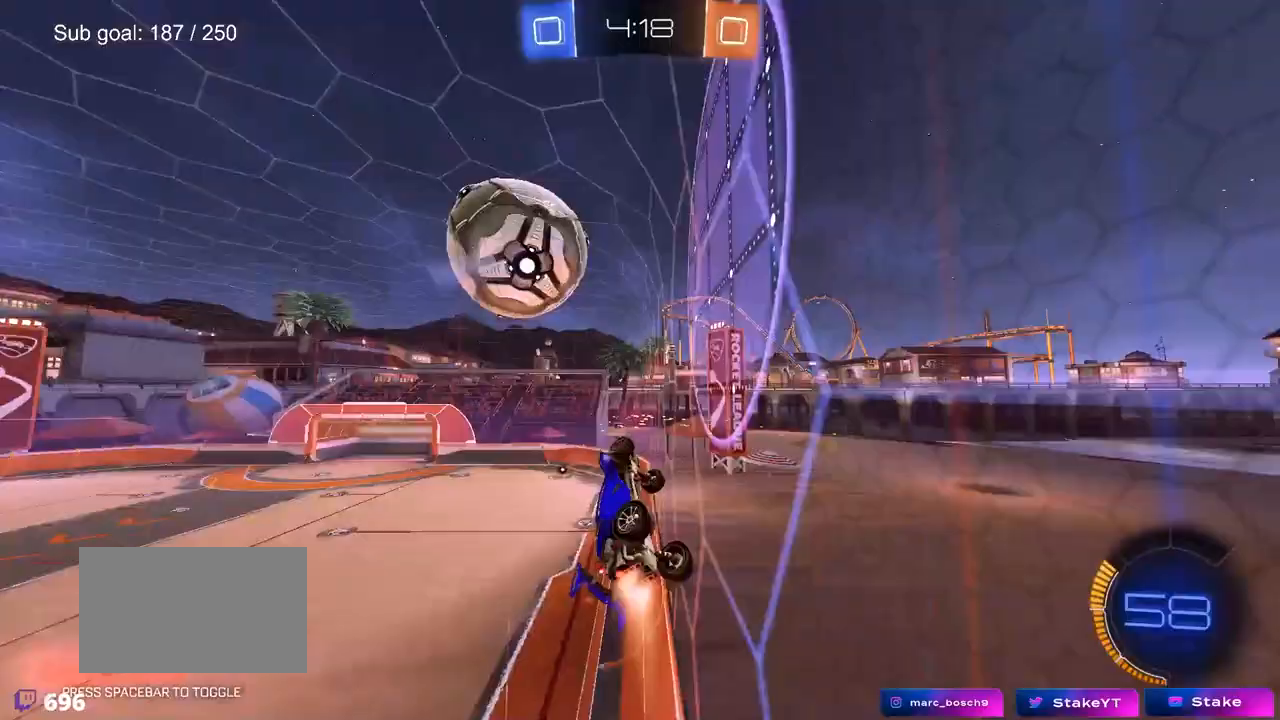
{"keys": ["w"], "mouse": ["left"], "mouse_move": "still", "events": [[183, "a", "up"], [267, "a", "down"], [367, "a", "up"]]}
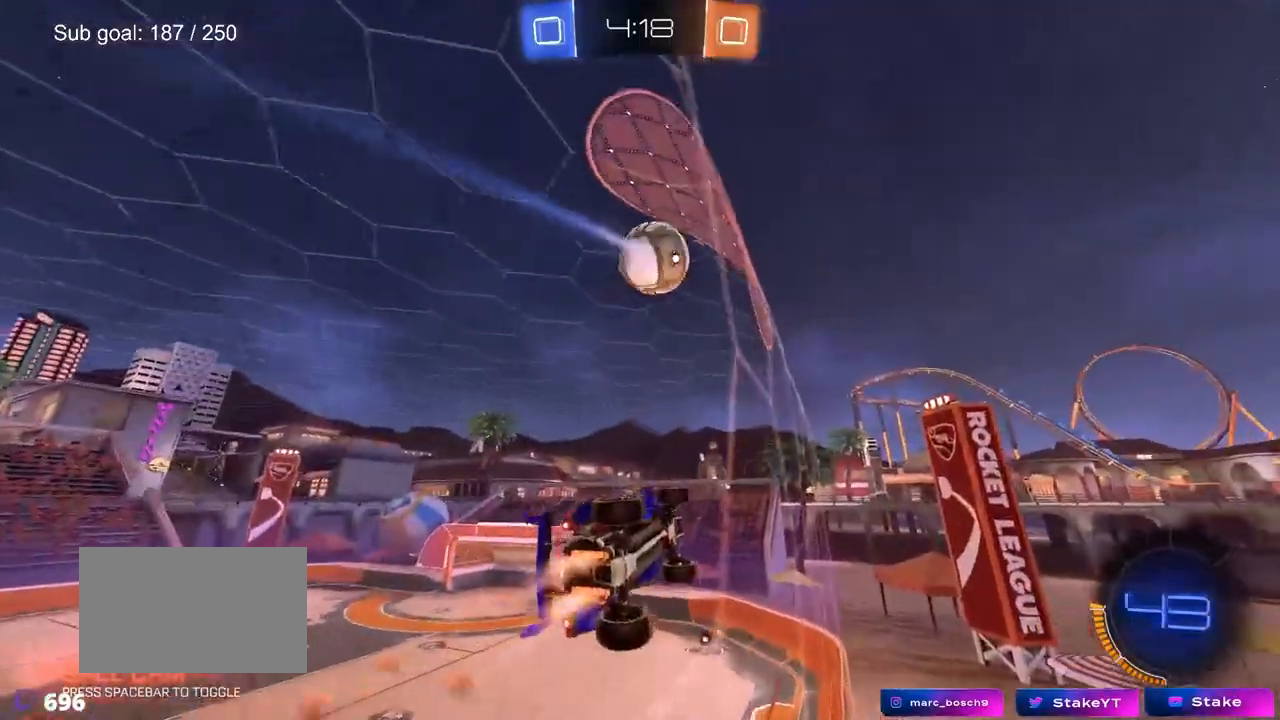
{"keys": ["d", "w"], "mouse": ["left"], "mouse_move": "still", "events": [[17, "a", "down"], [100, "a", "up"], [200, "mouse_right", "down"], [200, "w", "up"], [250, "d", "down"], [433, "mouse_right", "up"], [433, "w", "down"]]}
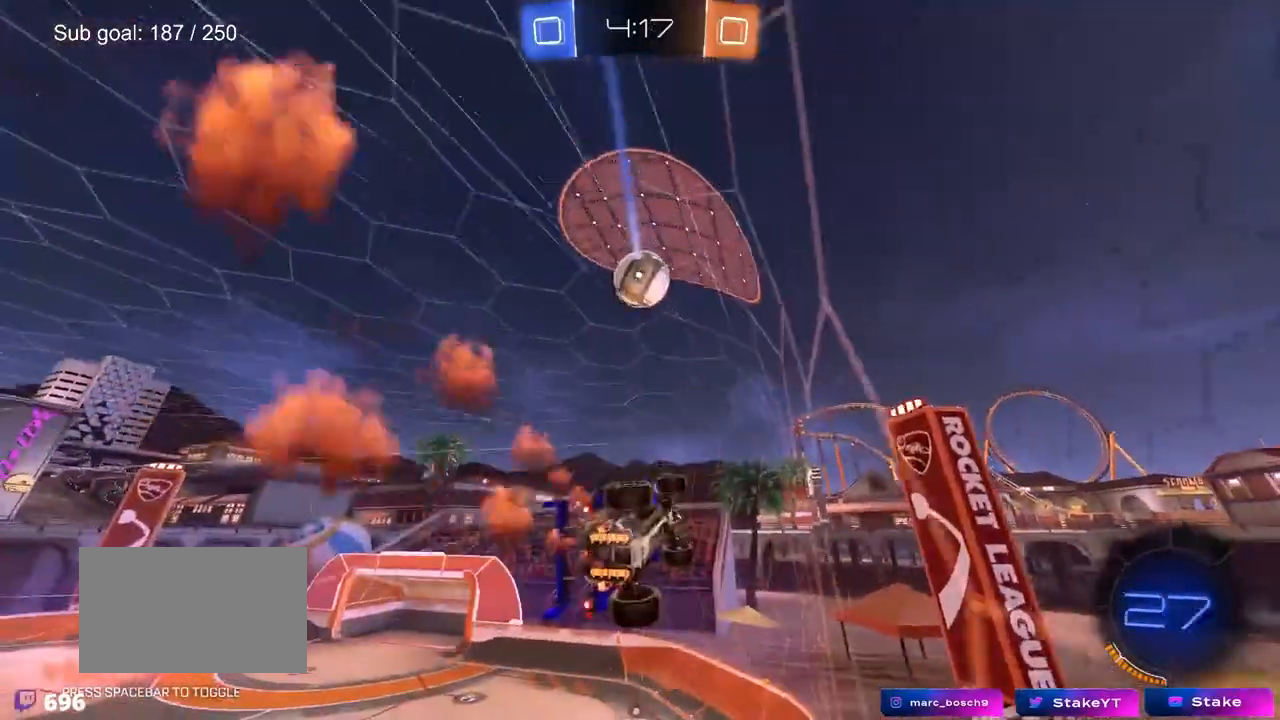
{"keys": ["a", "shift"], "mouse": [], "mouse_move": "still", "events": [[33, "mouse_left", "up"], [67, "d", "up"], [67, "w", "up"], [117, "a", "down"], [117, "shift", "down"], [217, "w", "down"], [267, "w", "up"]]}
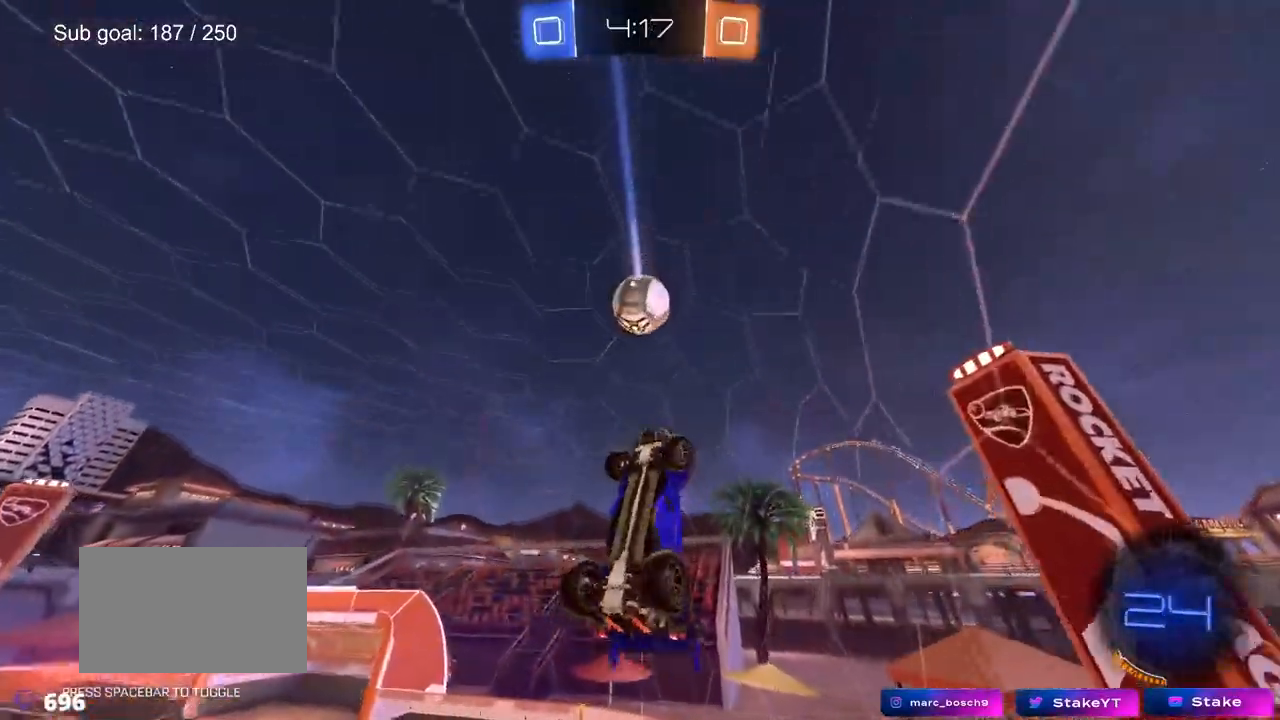
{"keys": ["a", "s", "shift"], "mouse": [], "mouse_move": "still", "events": [[83, "a", "up"], [83, "w", "down"], [183, "mouse_right", "down"], [233, "w", "up"], [267, "s", "down"], [317, "a", "down"], [367, "mouse_right", "up"]]}
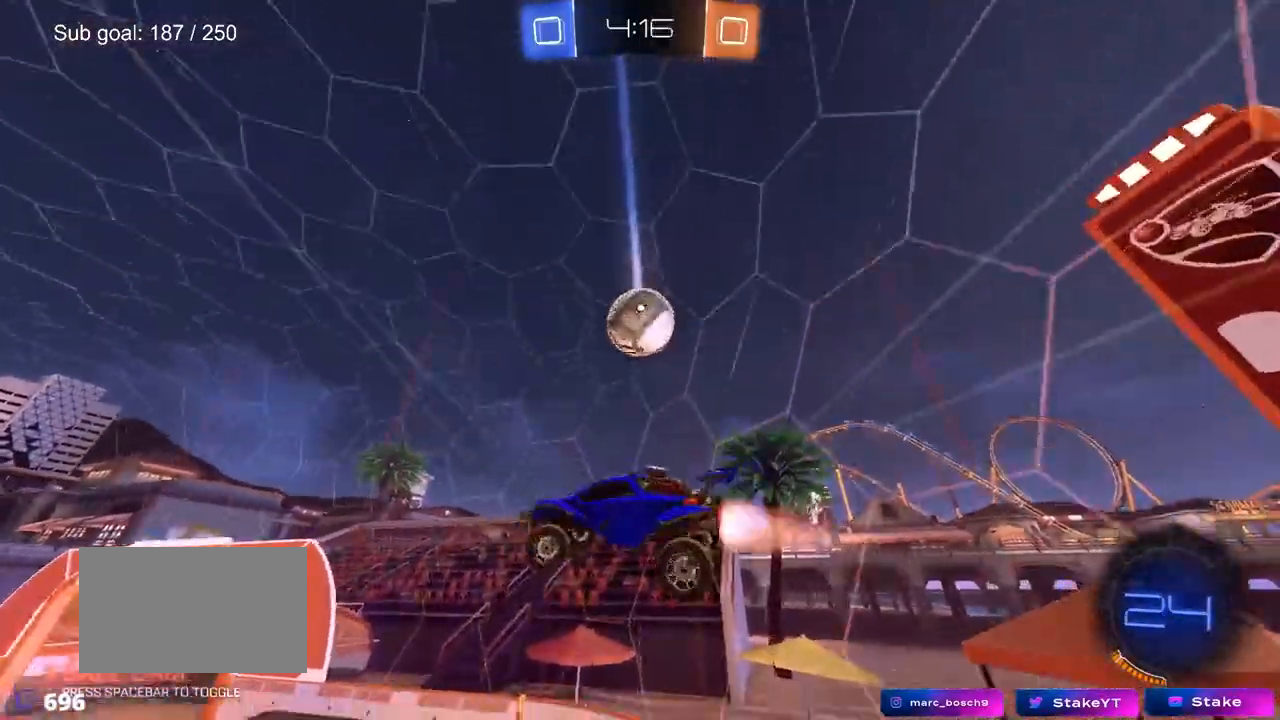
{"keys": ["d", "shift"], "mouse": ["left"], "mouse_move": "still", "events": [[17, "mouse_left", "down"], [283, "d", "down"], [283, "shift", "up"], [333, "a", "up"], [333, "s", "up"], [383, "shift", "down"]]}
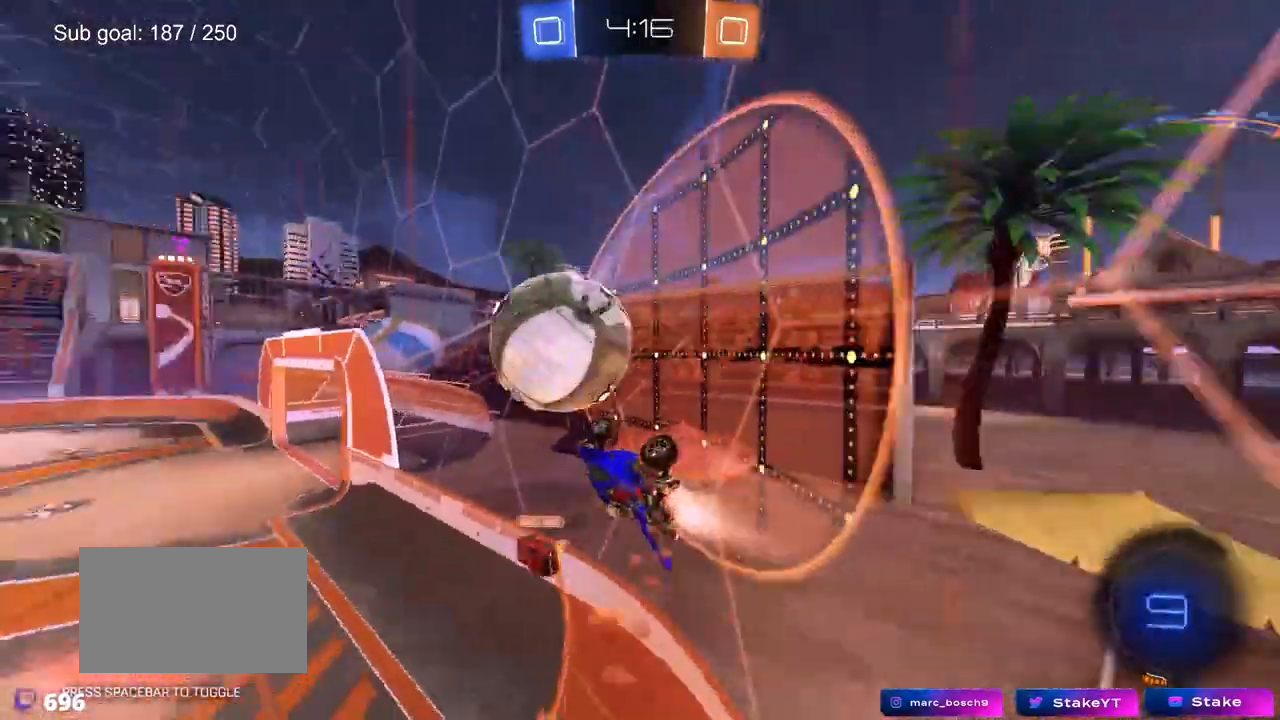
{"keys": ["a", "w"], "mouse": [], "mouse_move": "still", "events": [[83, "w", "down"], [133, "d", "up"], [167, "shift", "up"], [217, "a", "down"], [217, "mouse_left", "up"]]}
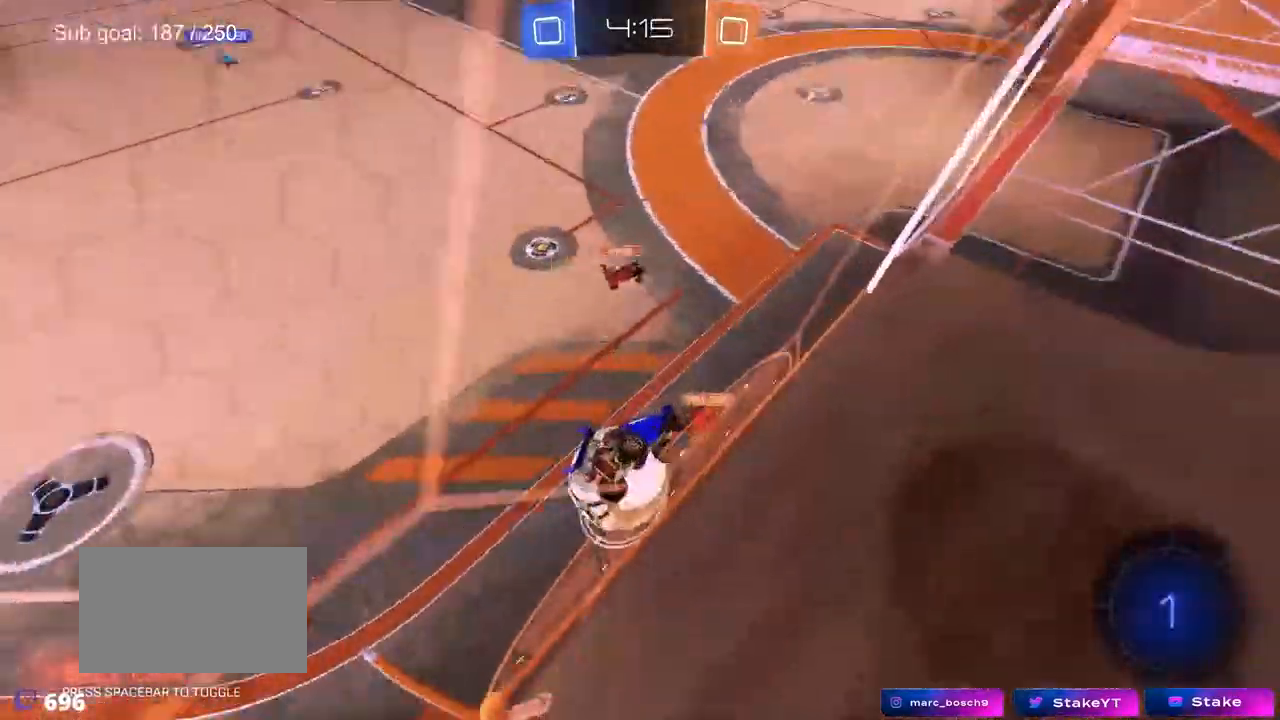
{"keys": ["a", "w"], "mouse": ["left"], "mouse_move": "still", "events": [[467, "mouse_left", "down"]]}
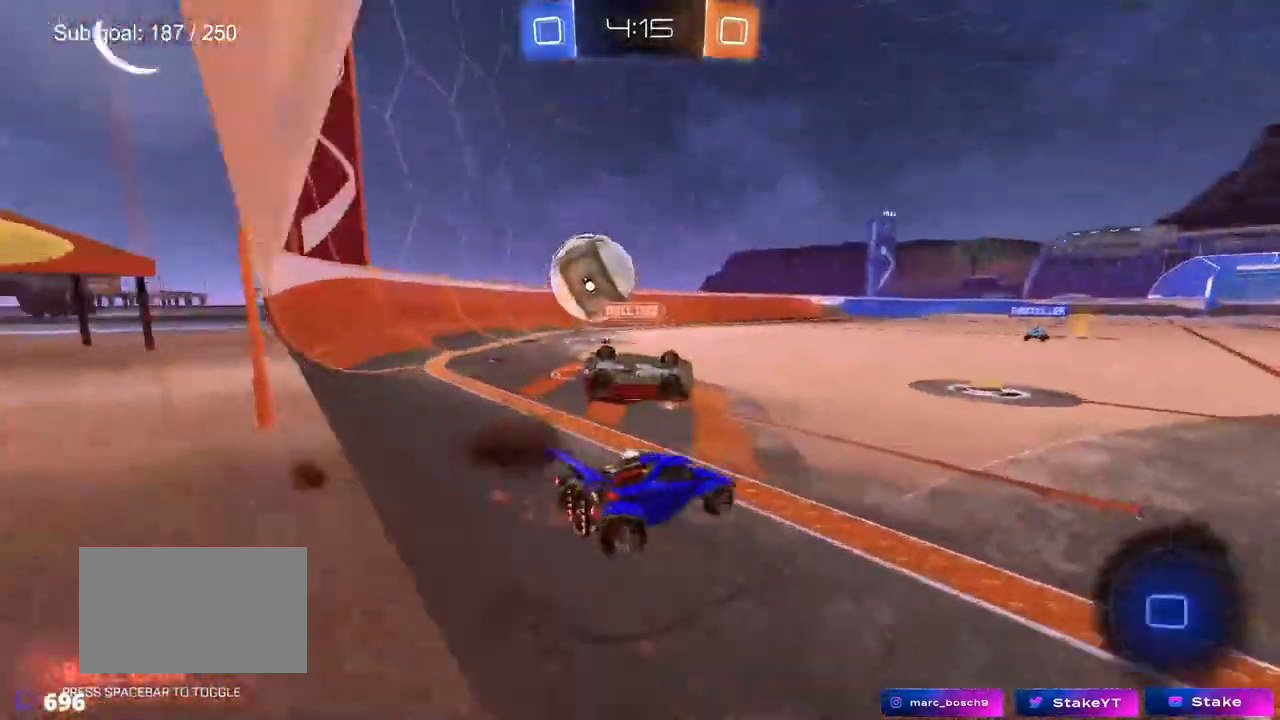
{"keys": ["w"], "mouse": ["right"], "mouse_move": "still", "events": [[150, "a", "up"], [150, "d", "down"], [333, "a", "down"], [333, "d", "up"], [333, "mouse_left", "up"], [433, "a", "up"], [433, "mouse_right", "down"]]}
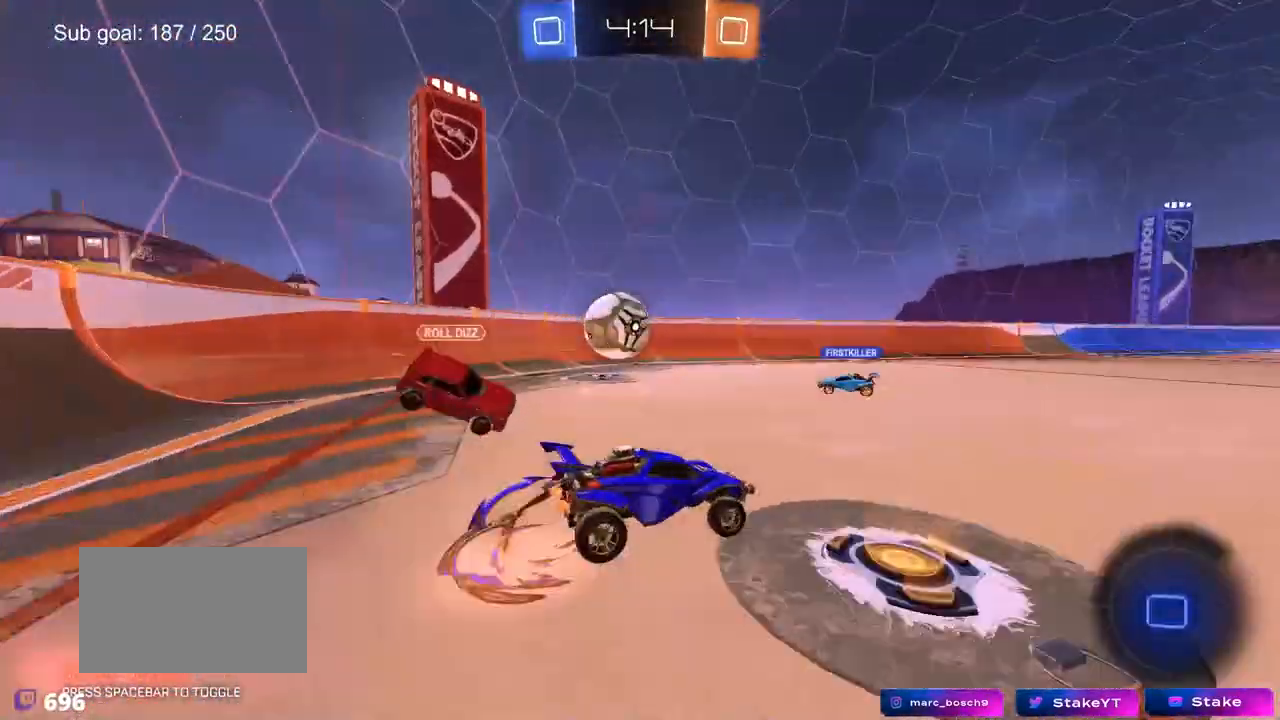
{"keys": ["space", "w"], "mouse": [], "mouse_move": "up", "events": [[33, "mouse_right", "up"], [83, "mouse_right", "down"], [250, "mouse_right", "up"], [500, "space", "down"]]}
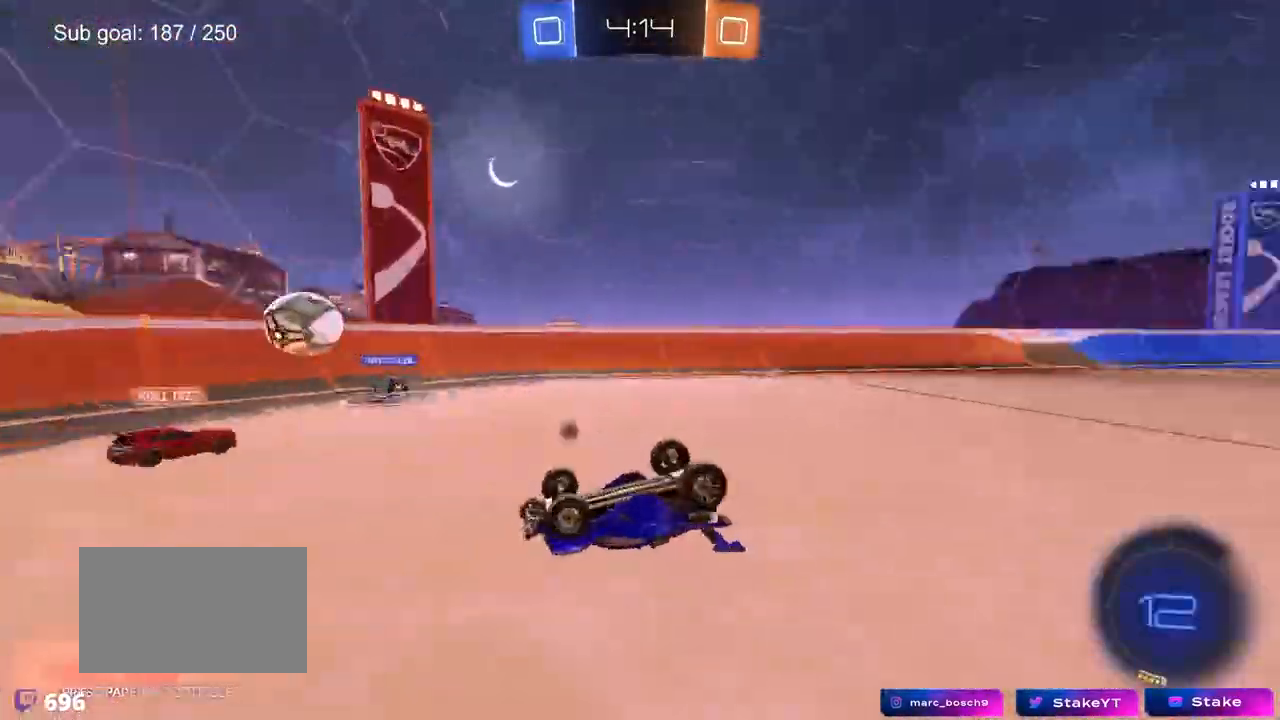
{"keys": [], "mouse": [], "mouse_move": "still", "events": [[50, "w", "up"], [133, "space", "up"]]}
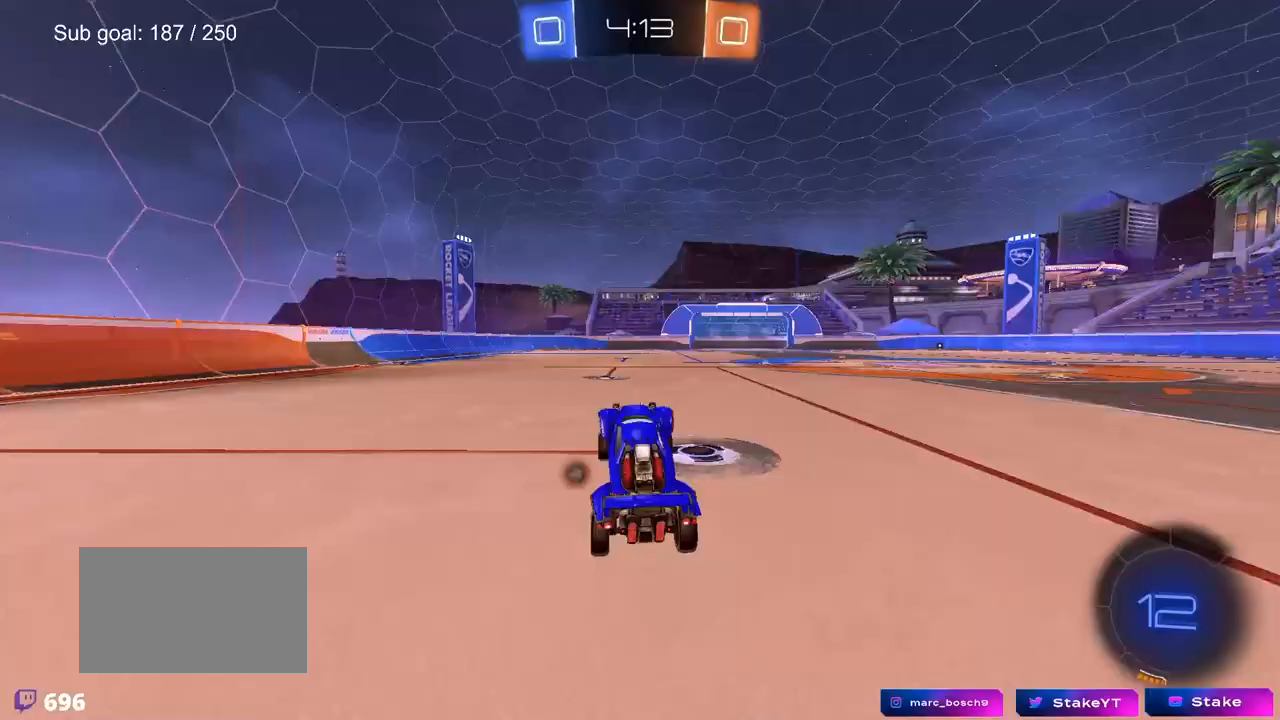
{"keys": ["d", "w"], "mouse": [], "mouse_move": "still", "events": [[117, "a", "down"], [117, "w", "down"], [217, "space", "down"], [400, "space", "up"], [450, "a", "up"], [500, "d", "down"]]}
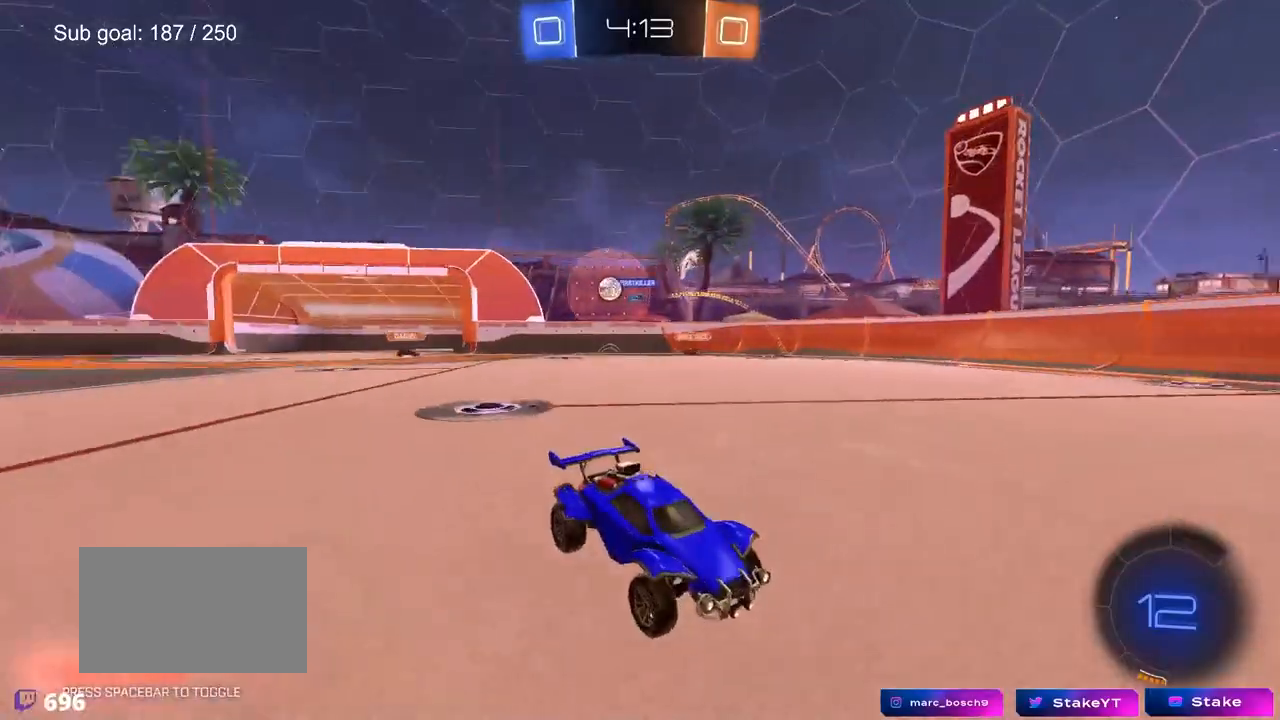
{"keys": ["d", "w"], "mouse": [], "mouse_move": "still", "events": [[83, "shift", "down"], [183, "shift", "up"]]}
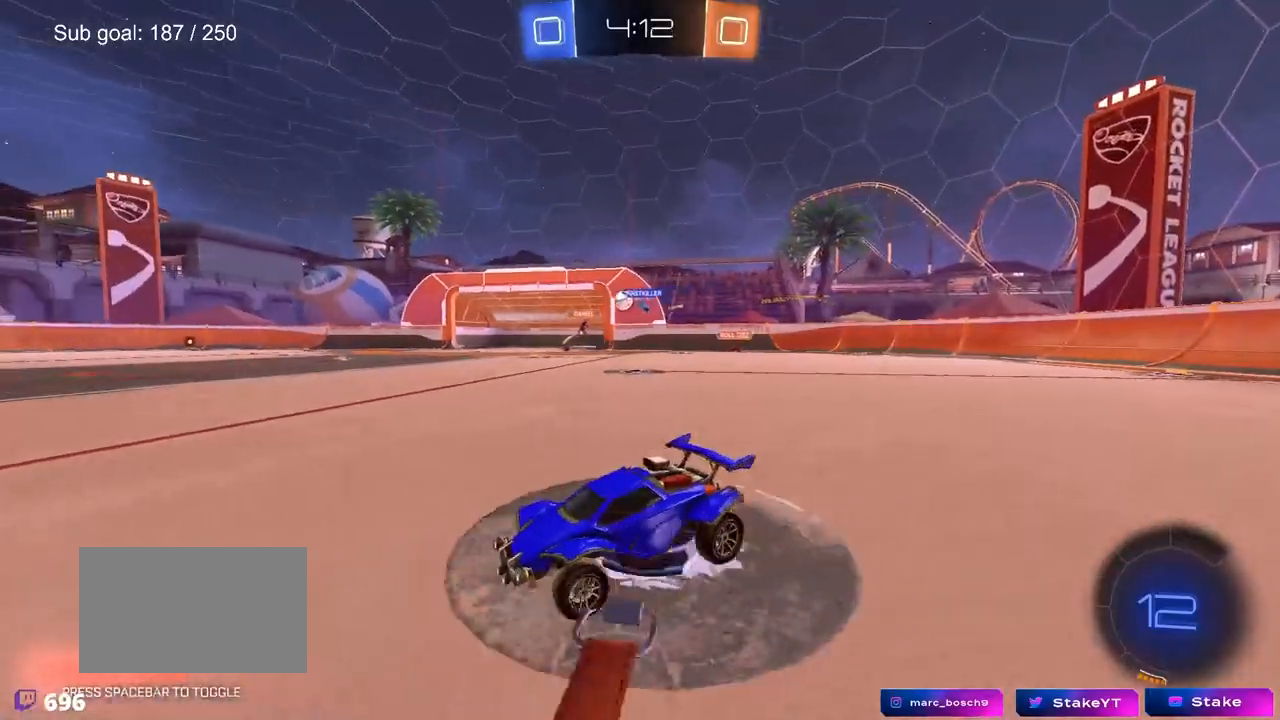
{"keys": ["d", "w"], "mouse": [], "mouse_move": "still", "events": [[200, "d", "up"], [483, "d", "down"]]}
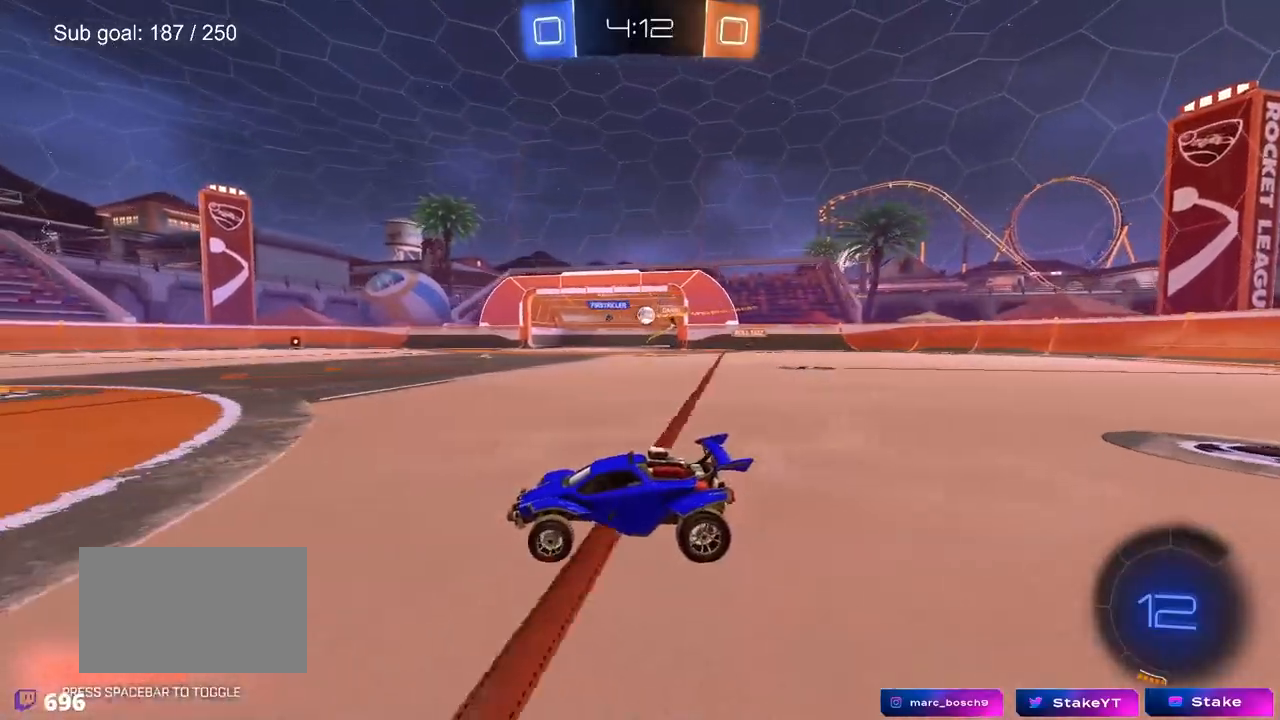
{"keys": ["w"], "mouse": [], "mouse_move": "still", "events": [[67, "shift", "down"], [167, "shift", "up"], [217, "d", "up"], [317, "a", "down"], [400, "a", "up"]]}